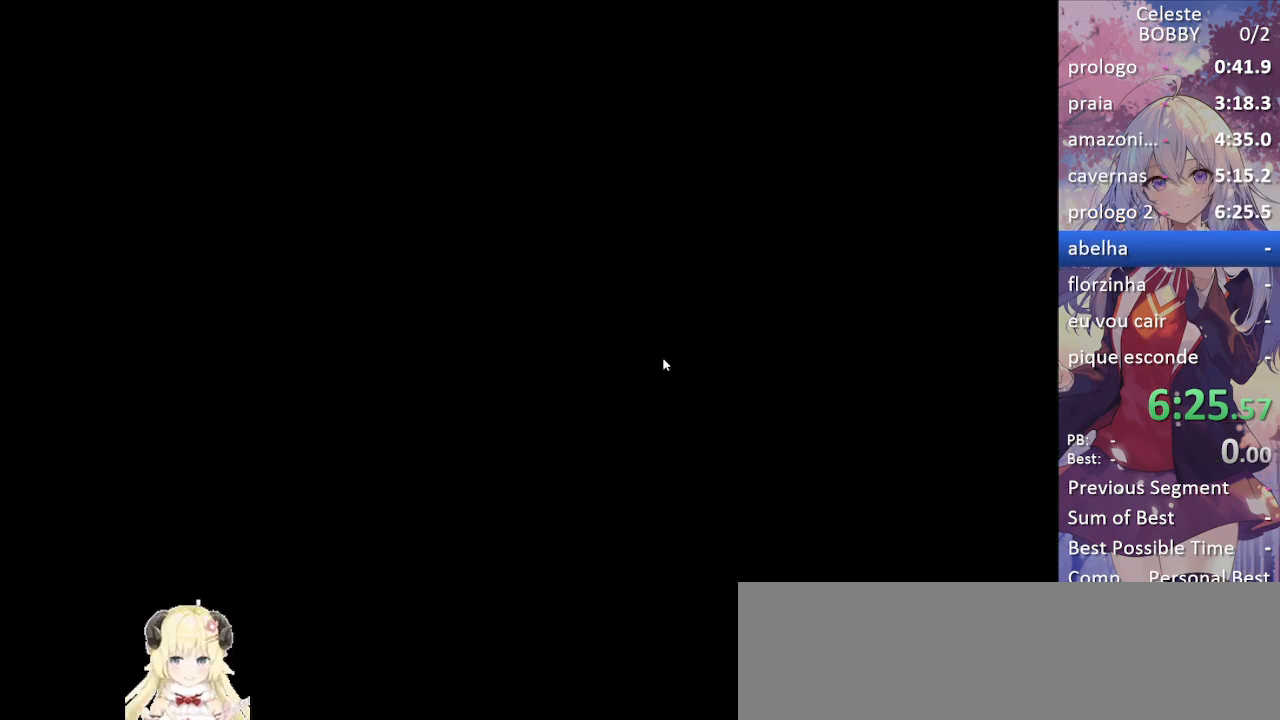
Gameplay with keyboard; each line is a JSON object with the keys held at the frame after it. "events" lists presses ("down") and releases ("up") of "blockless", "bubsdrop", "dash", "demo", "down", "grab", "jump", "jump2", "jump3", "jump4", "jump5", "left", "pause", "right", "rtm" and "up" between this image and that frame as [ms after this image, input, new state], when the widget could be followed in between. No other keys are recorded. Mouse input is not recorded. Key names are as the overlay labels them; some are game actions (e.g. jump) rather than physical keys.
{"keys": [], "events": []}
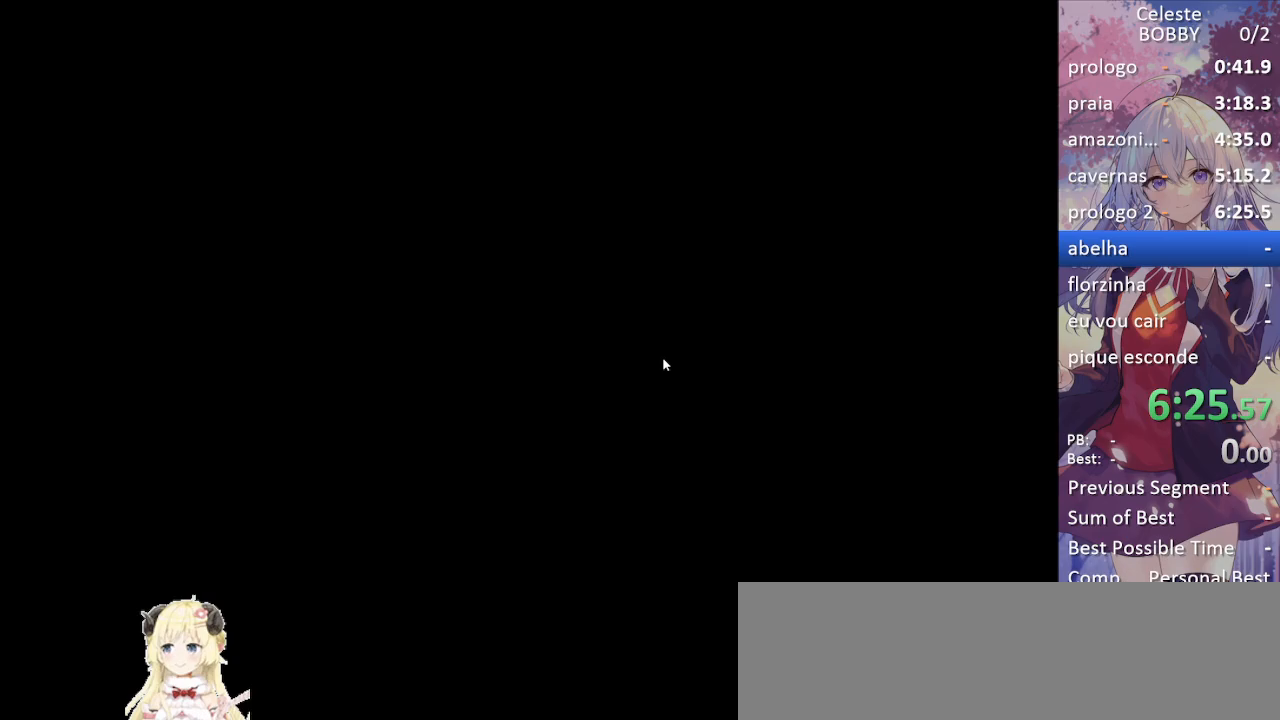
{"keys": [], "events": []}
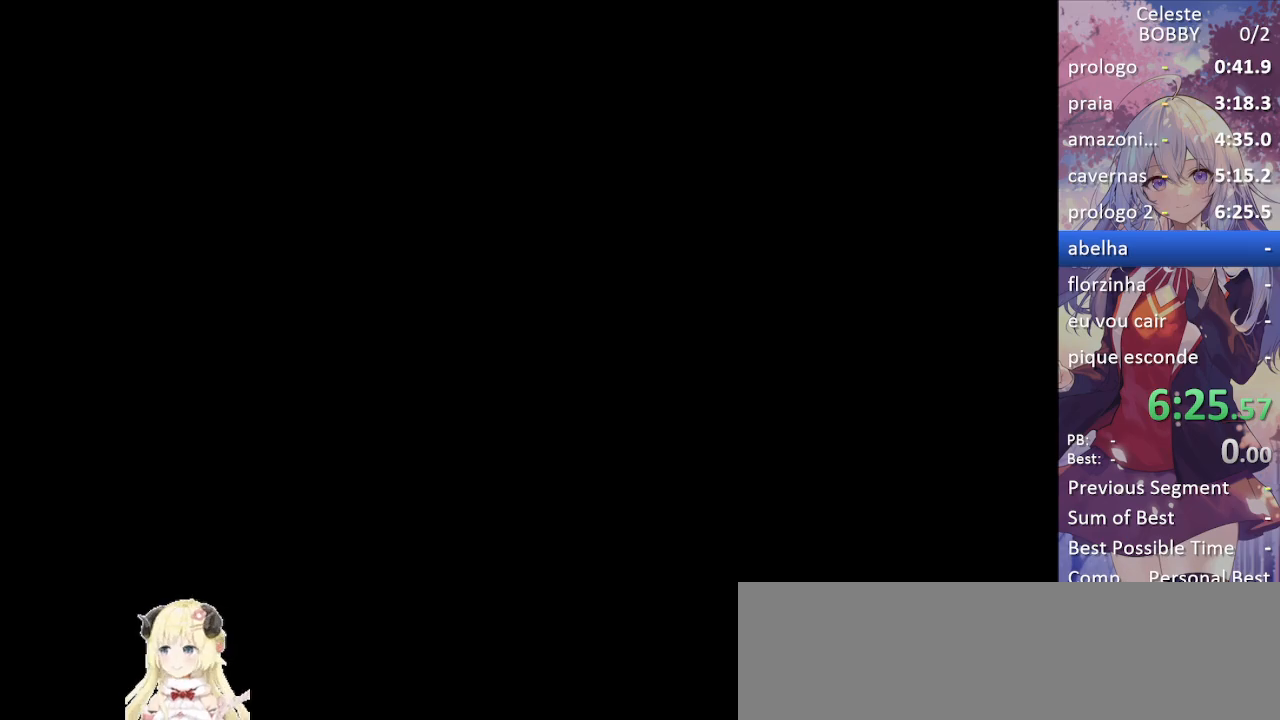
{"keys": [], "events": []}
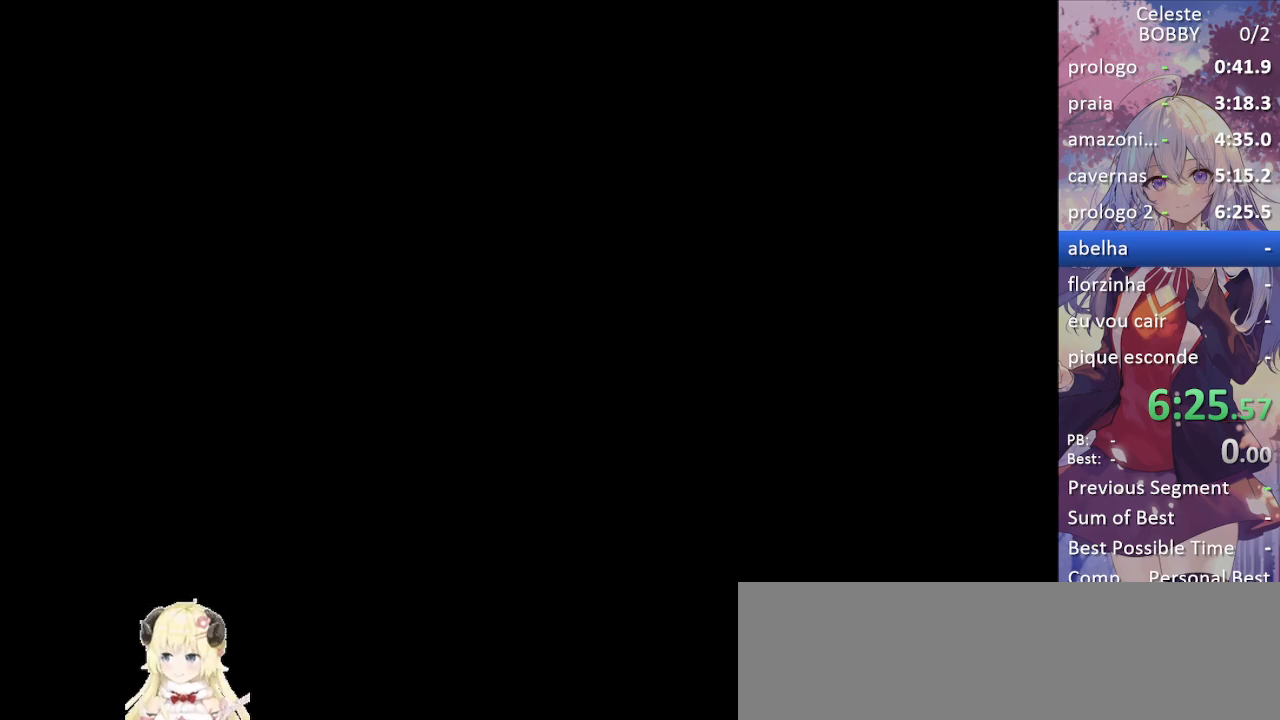
{"keys": [], "events": []}
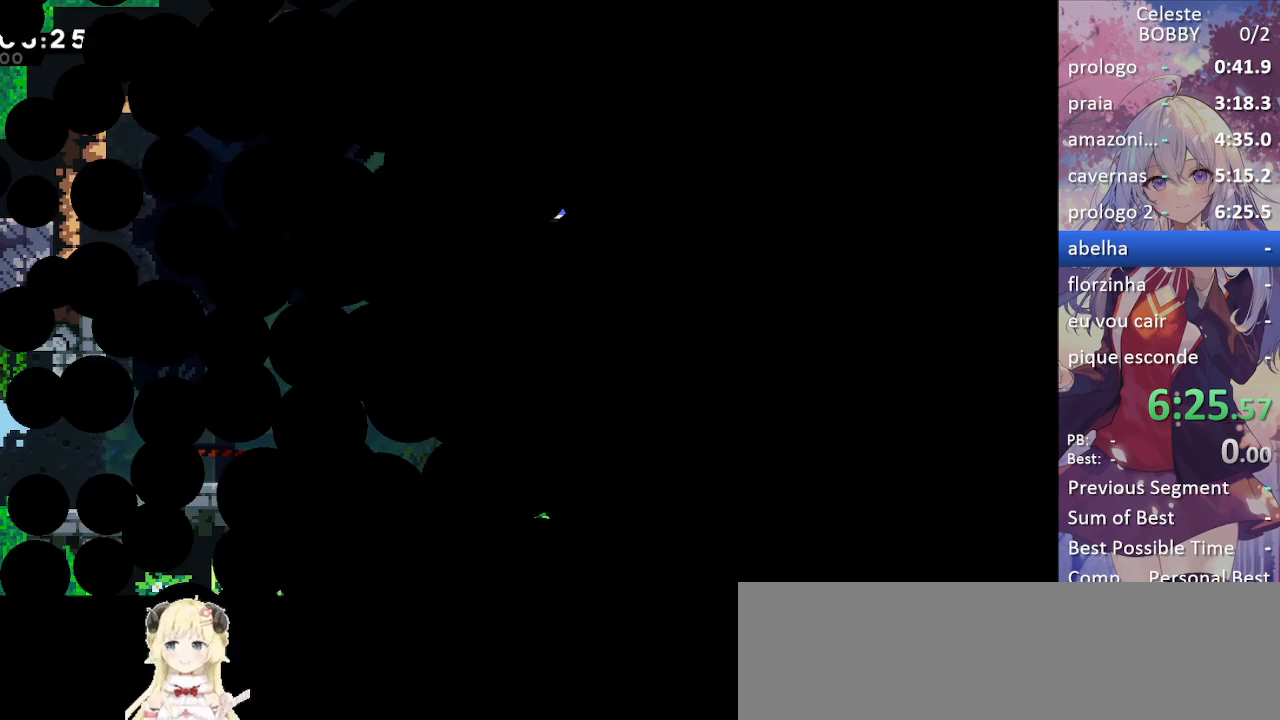
{"keys": [], "events": []}
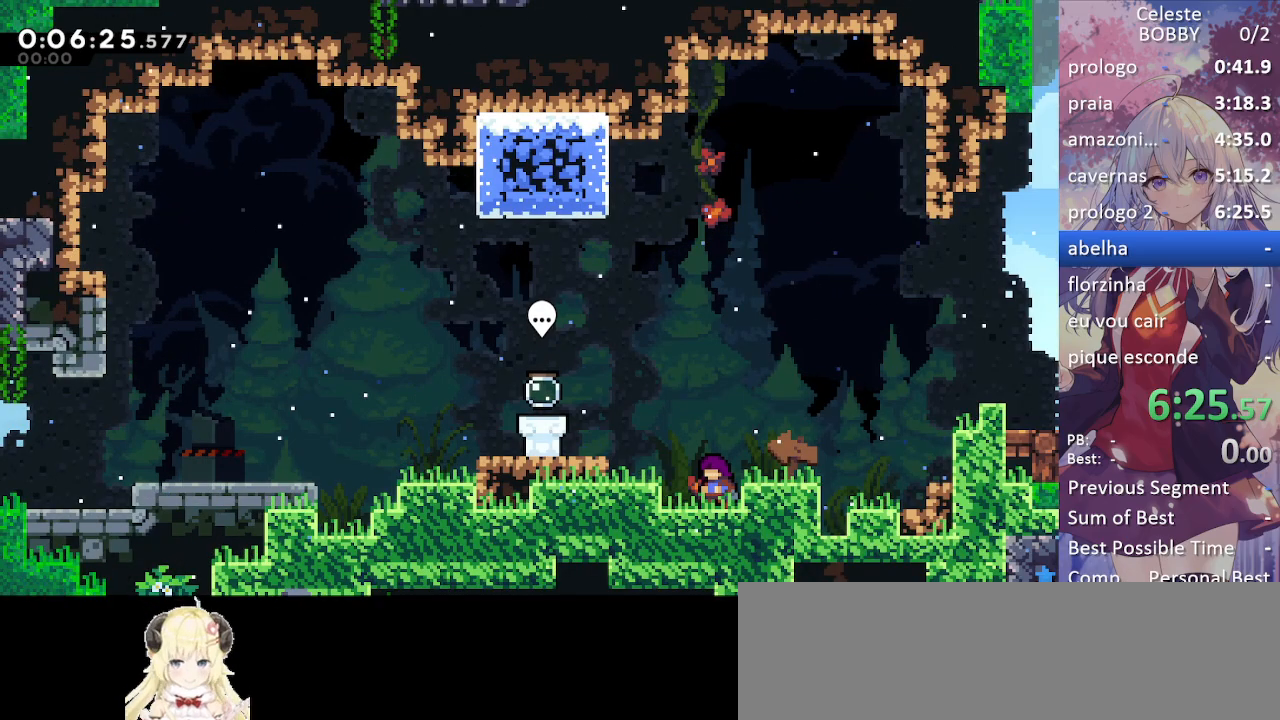
{"keys": ["dash", "jump", "right"], "events": [[450, "jump", "down"], [450, "right", "down"], [500, "dash", "down"]]}
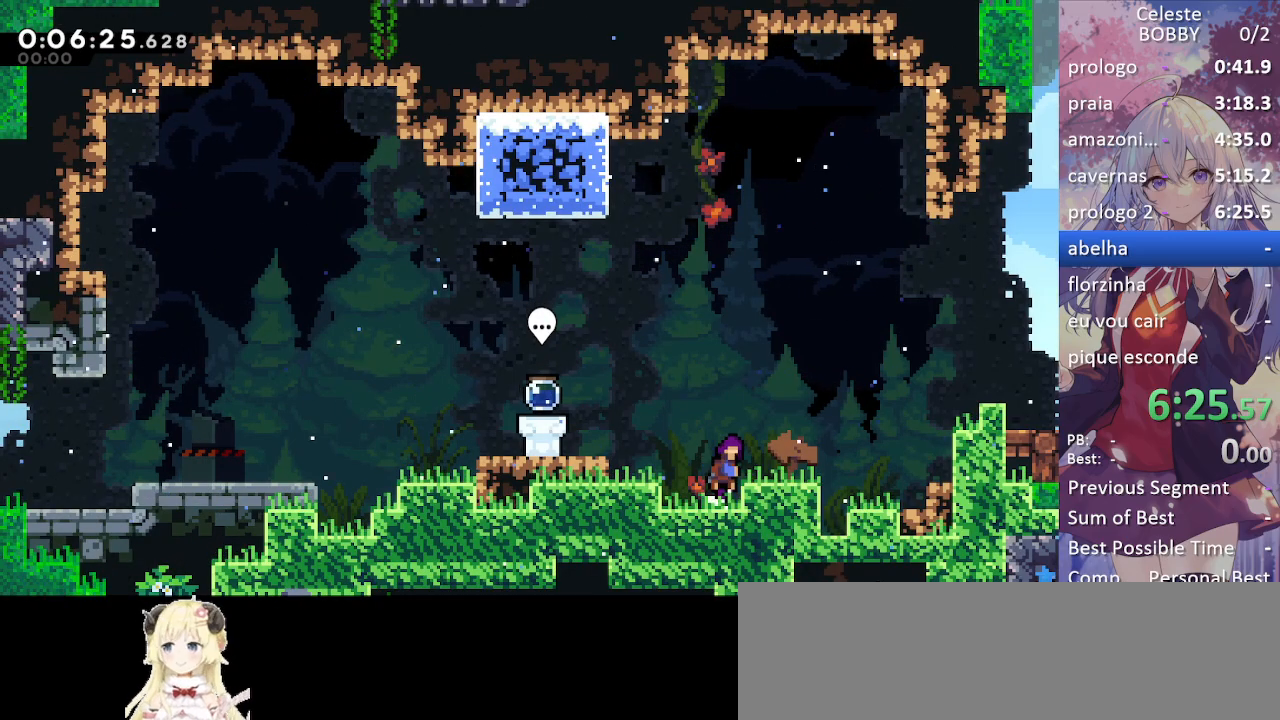
{"keys": ["grab", "jump", "right"], "events": [[50, "jump", "up"], [133, "dash", "up"], [167, "jump", "down"], [250, "grab", "down"], [350, "jump", "up"], [450, "jump", "down"]]}
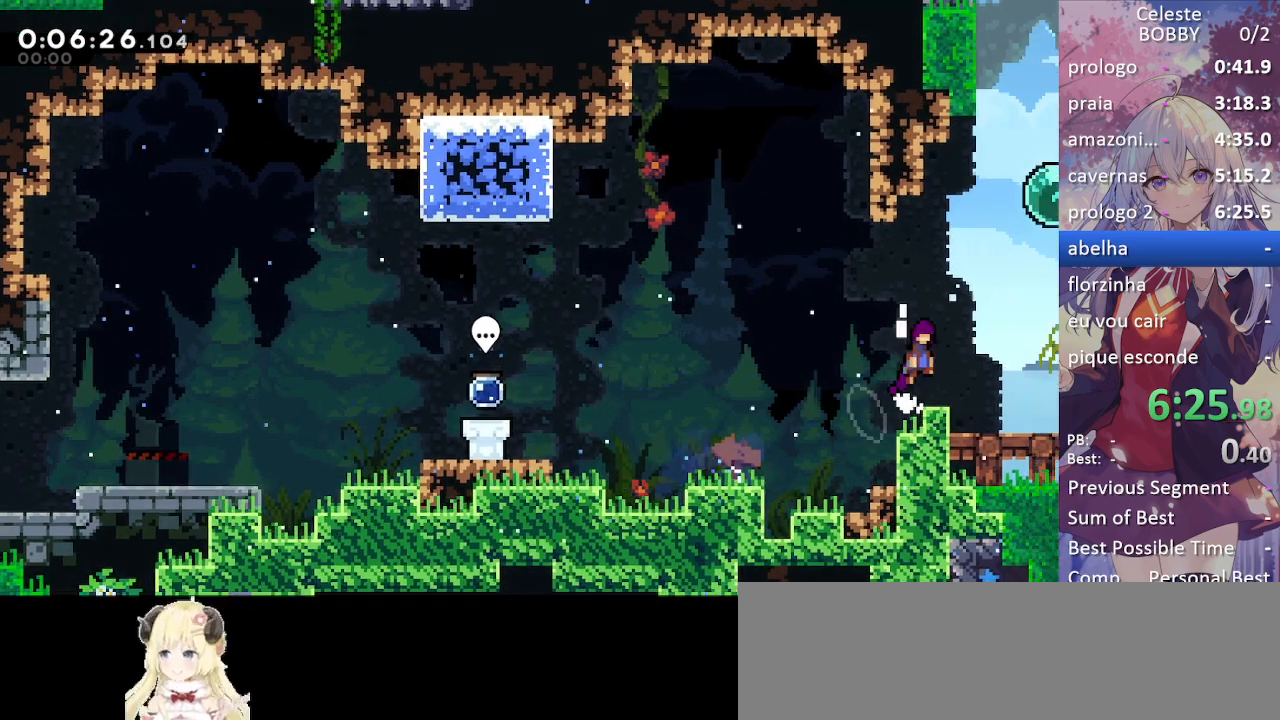
{"keys": ["grab", "jump", "right"], "events": [[100, "jump", "up"], [100, "right", "up"], [450, "jump", "down"], [450, "right", "down"]]}
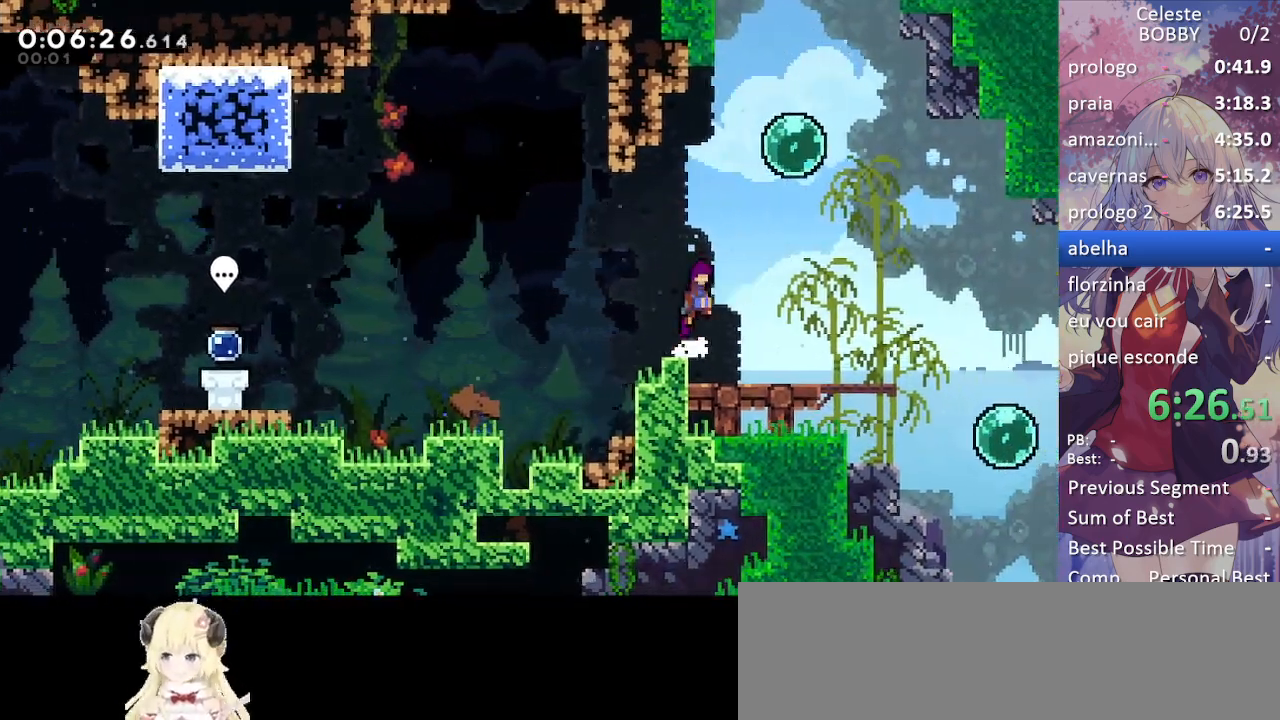
{"keys": ["grab", "up"], "events": [[200, "right", "up"], [200, "up", "down"], [250, "dash", "down"], [300, "jump", "up"], [433, "dash", "up"]]}
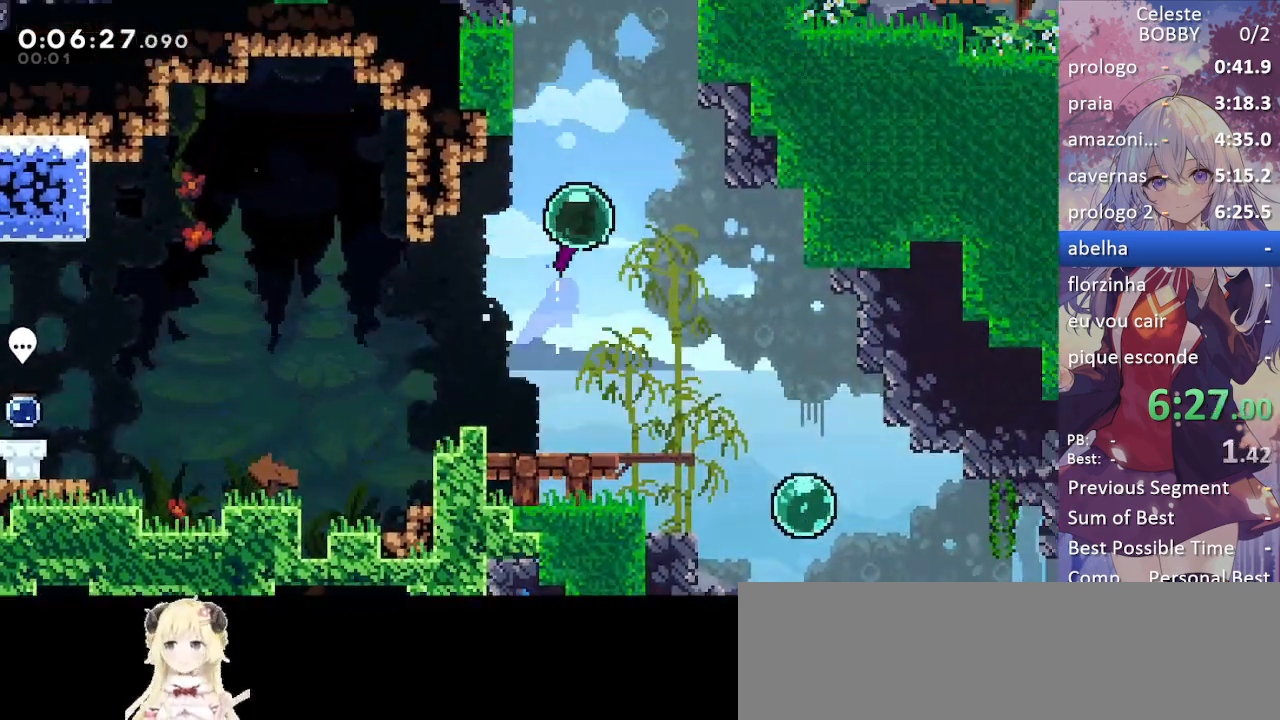
{"keys": ["dash", "grab", "right", "up"], "events": [[67, "dash", "down"], [217, "dash", "up"], [317, "right", "down"], [350, "dash", "down"]]}
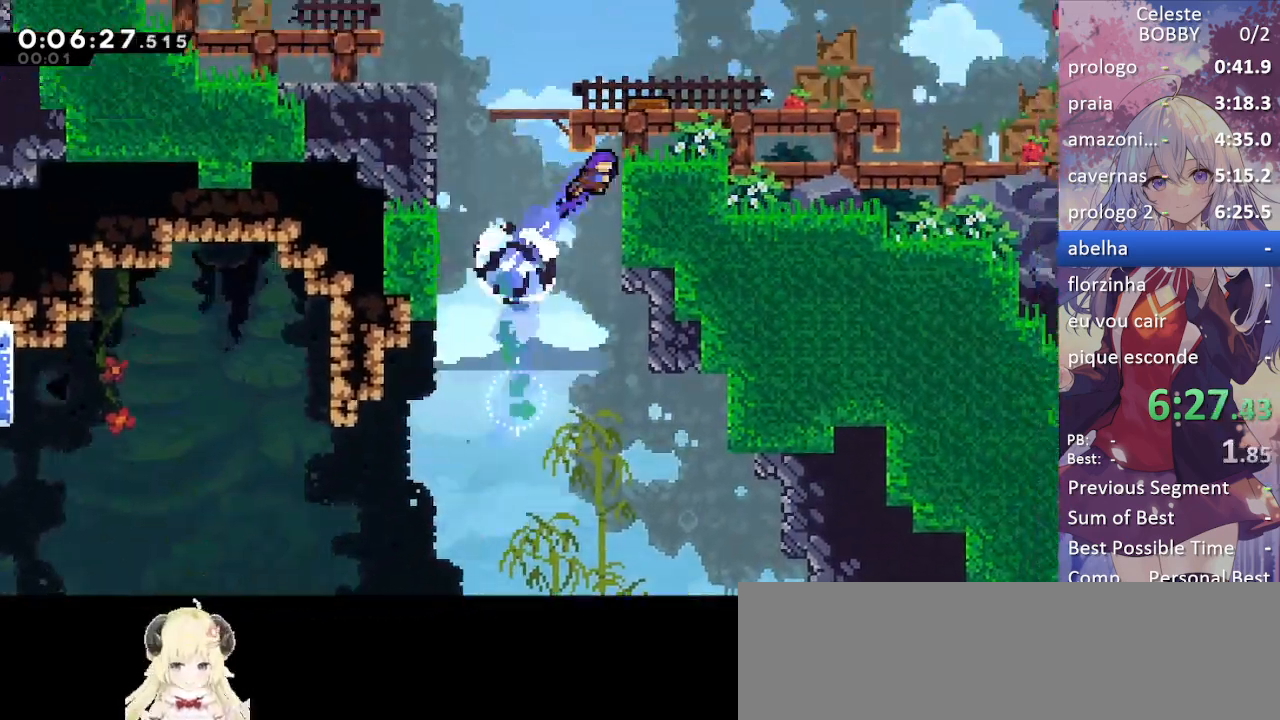
{"keys": [], "events": [[167, "dash", "up"], [267, "right", "up"], [383, "grab", "up"], [383, "up", "up"]]}
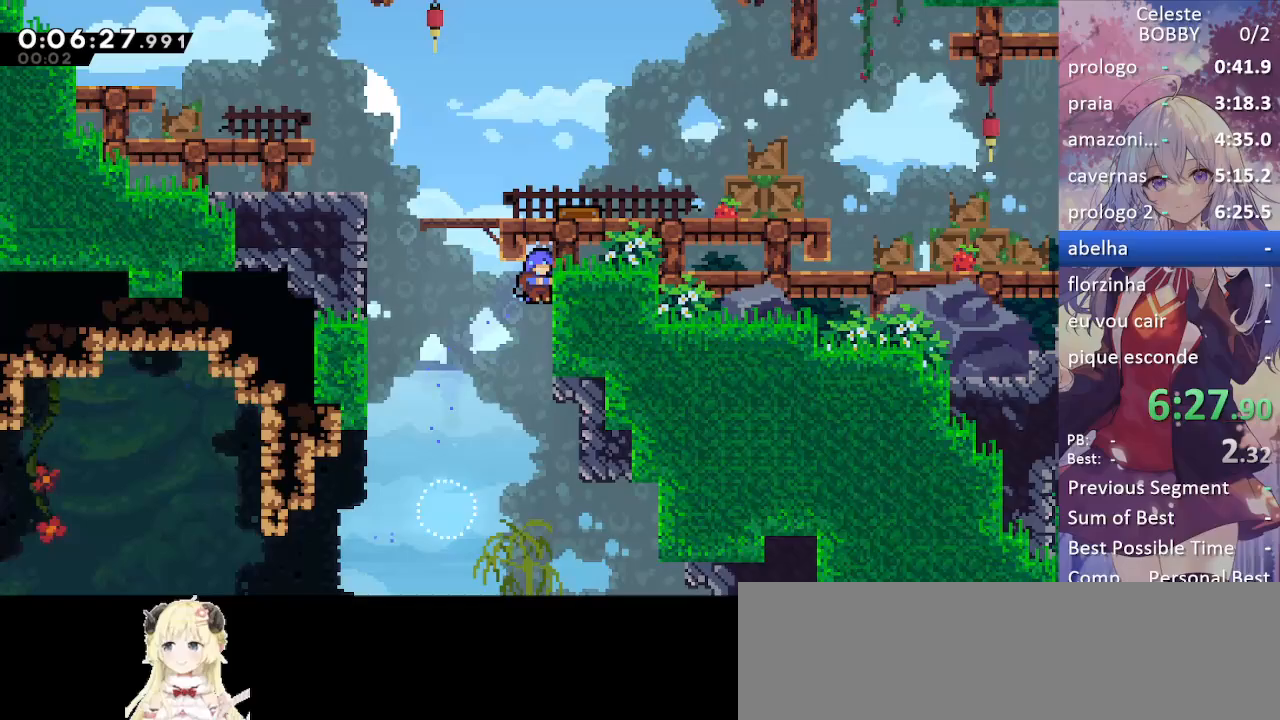
{"keys": ["grab", "left"], "events": [[117, "jump", "down"], [117, "left", "down"], [200, "grab", "down"], [367, "jump", "up"]]}
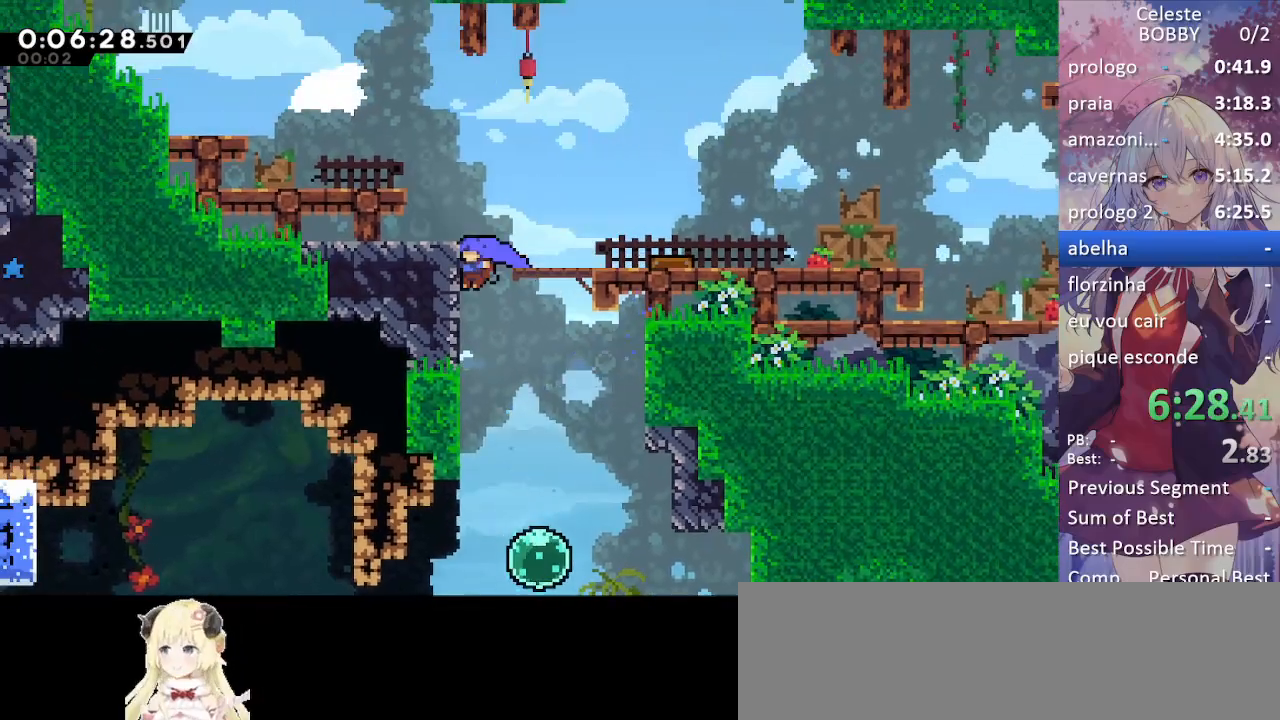
{"keys": ["grab", "right"], "events": [[50, "jump", "down"], [83, "left", "up"], [83, "right", "down"], [167, "jump", "up"]]}
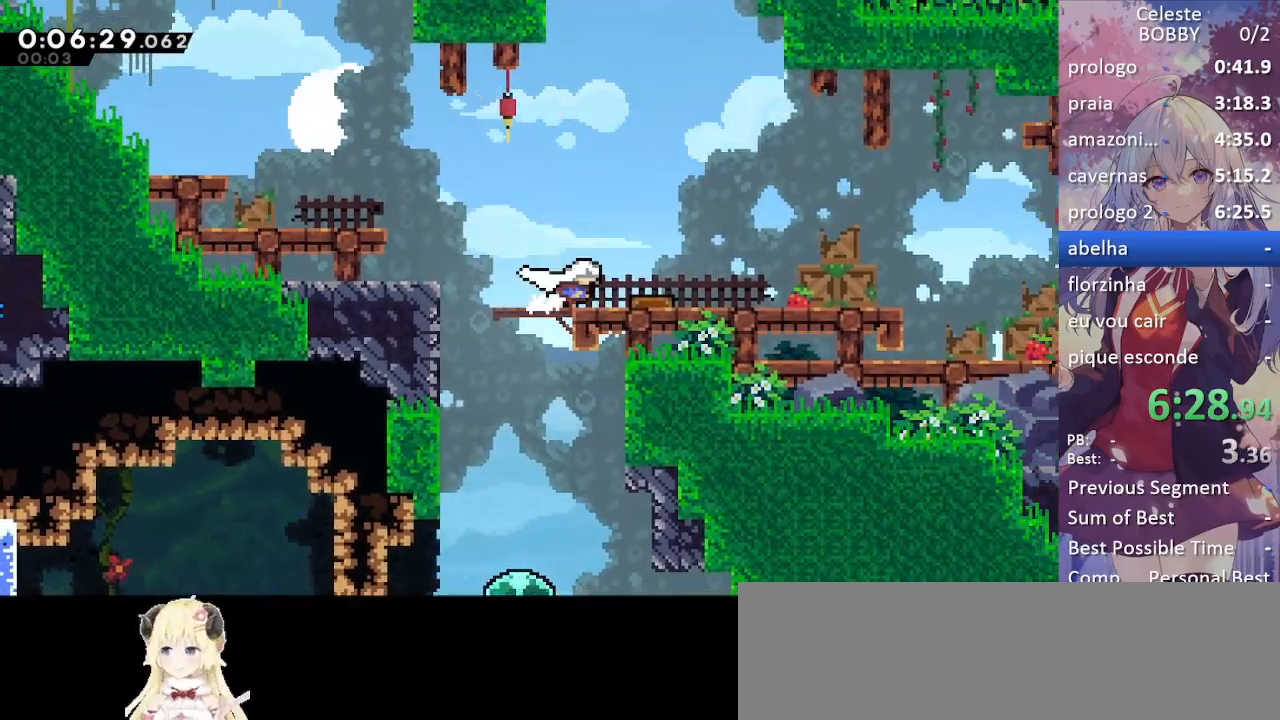
{"keys": ["grab", "right"], "events": []}
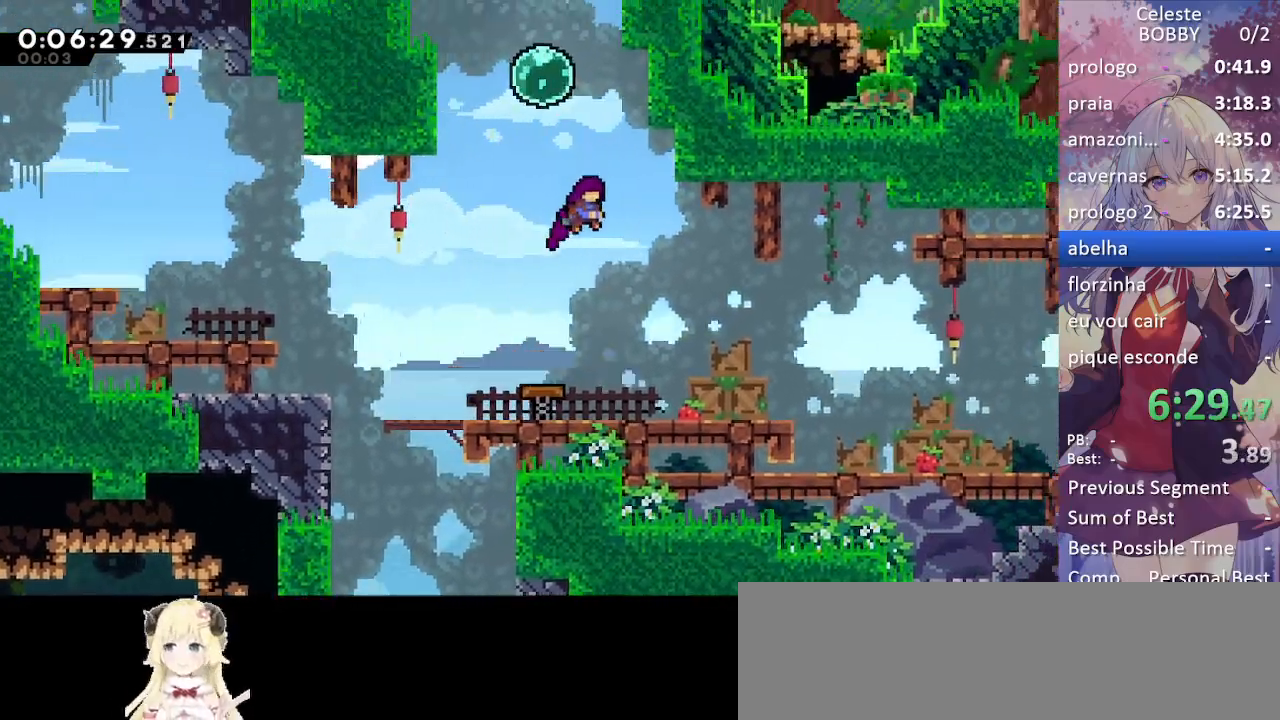
{"keys": ["grab", "up"], "events": [[33, "right", "up"], [33, "up", "down"], [83, "dash", "down"], [317, "left", "down"], [367, "dash", "up"], [500, "left", "up"]]}
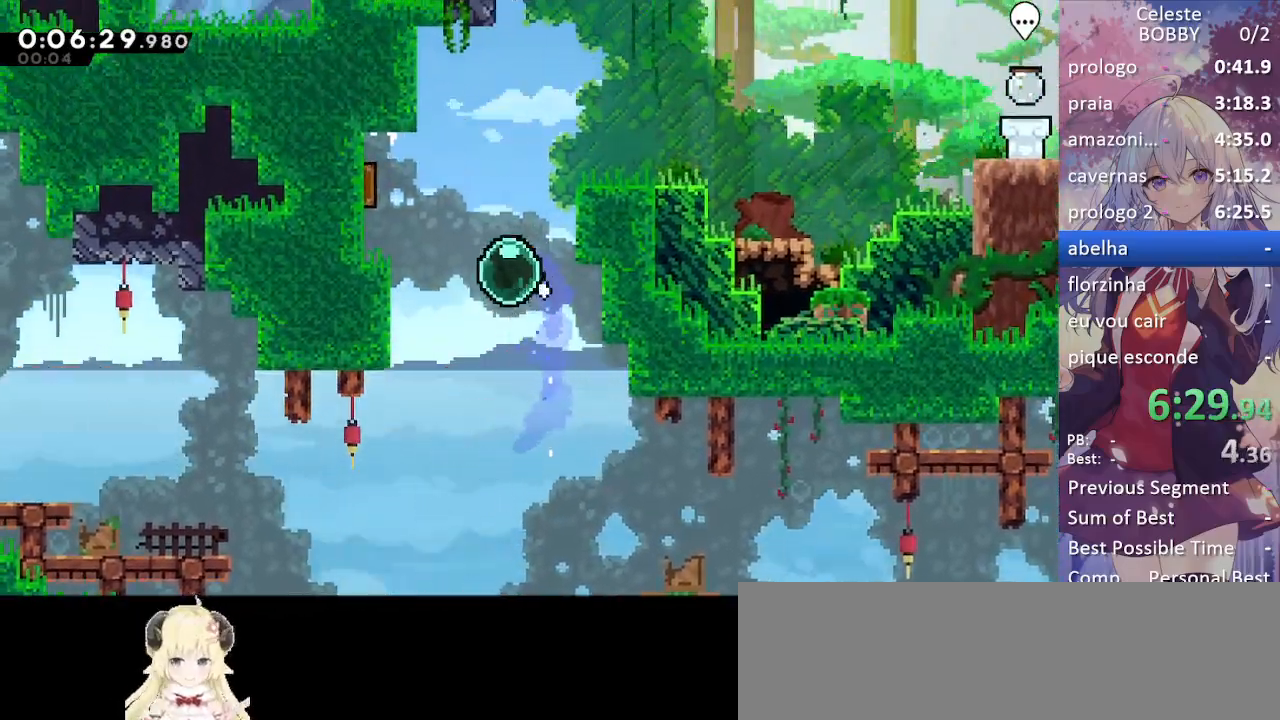
{"keys": ["grab", "right"], "events": [[150, "dash", "down"], [283, "right", "down"], [333, "dash", "up"], [367, "up", "up"]]}
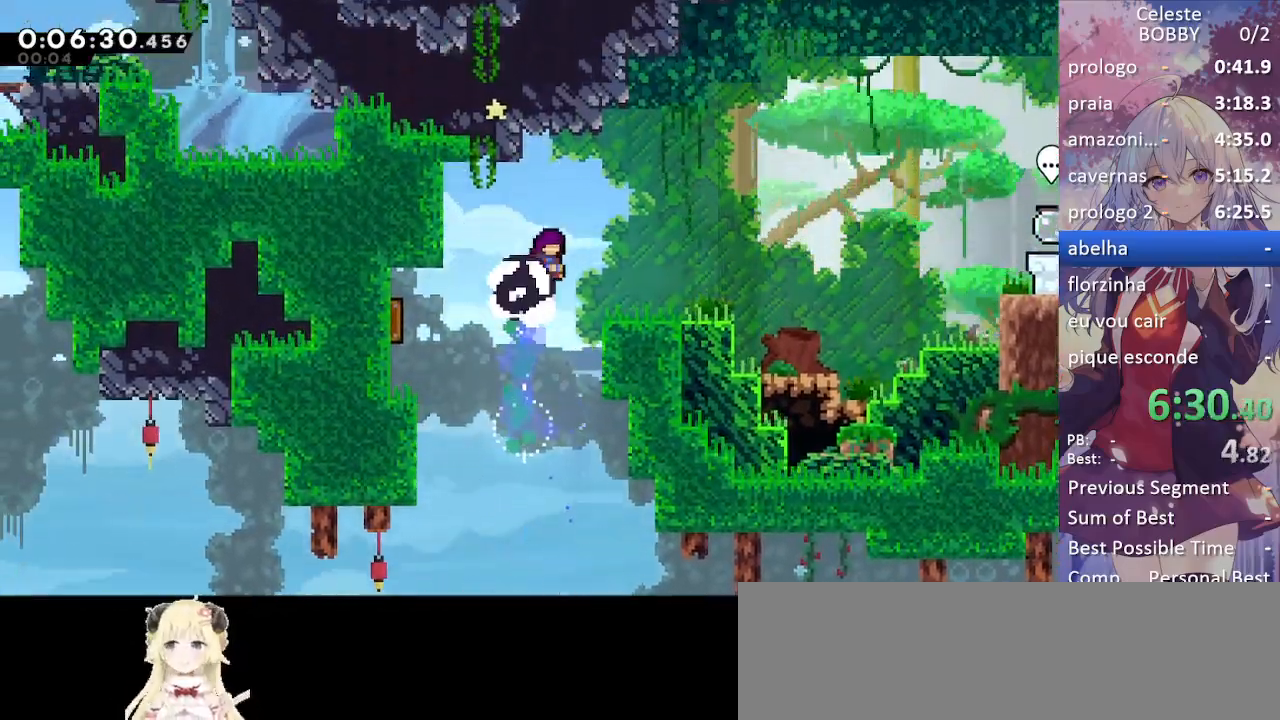
{"keys": ["grab", "jump", "right"], "events": [[67, "dash", "down"], [67, "down", "down"], [200, "dash", "up"], [250, "down", "up"], [250, "jump", "down"]]}
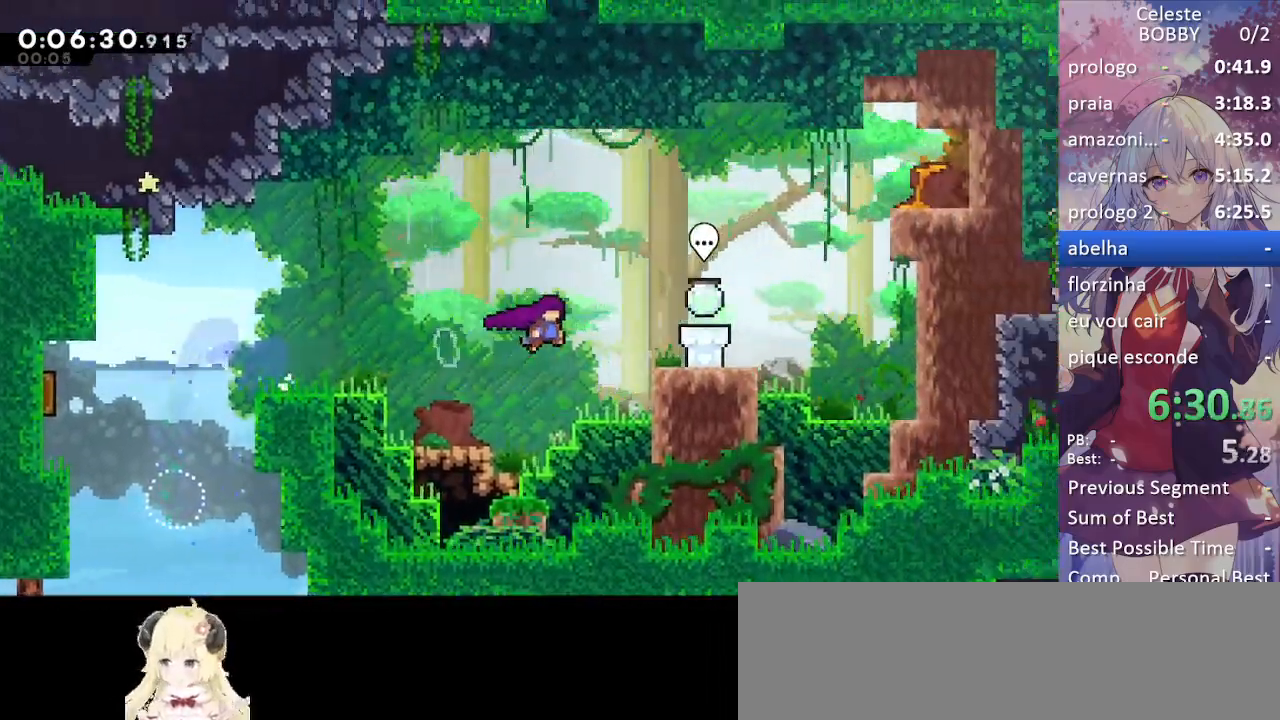
{"keys": [], "events": [[83, "jump", "up"], [133, "right", "up"], [217, "dash", "down"], [367, "dash", "up"], [450, "grab", "up"]]}
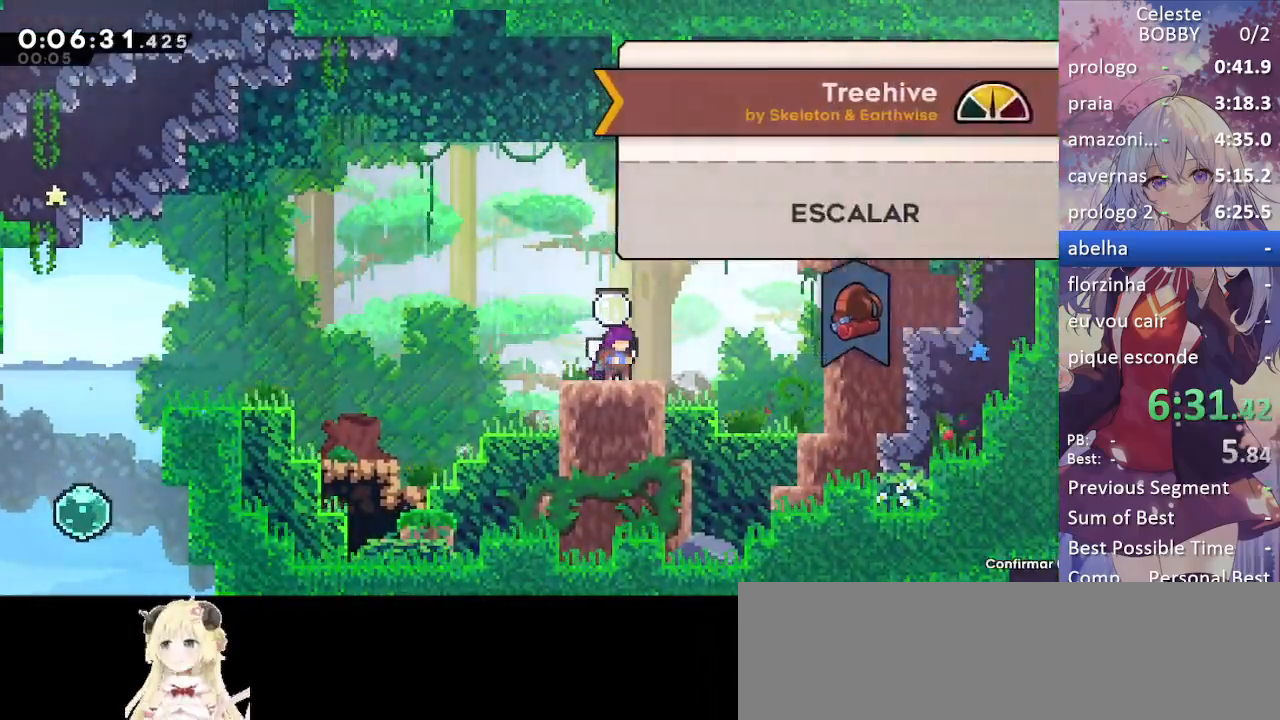
{"keys": [], "events": [[133, "jump", "down"], [333, "jump", "up"]]}
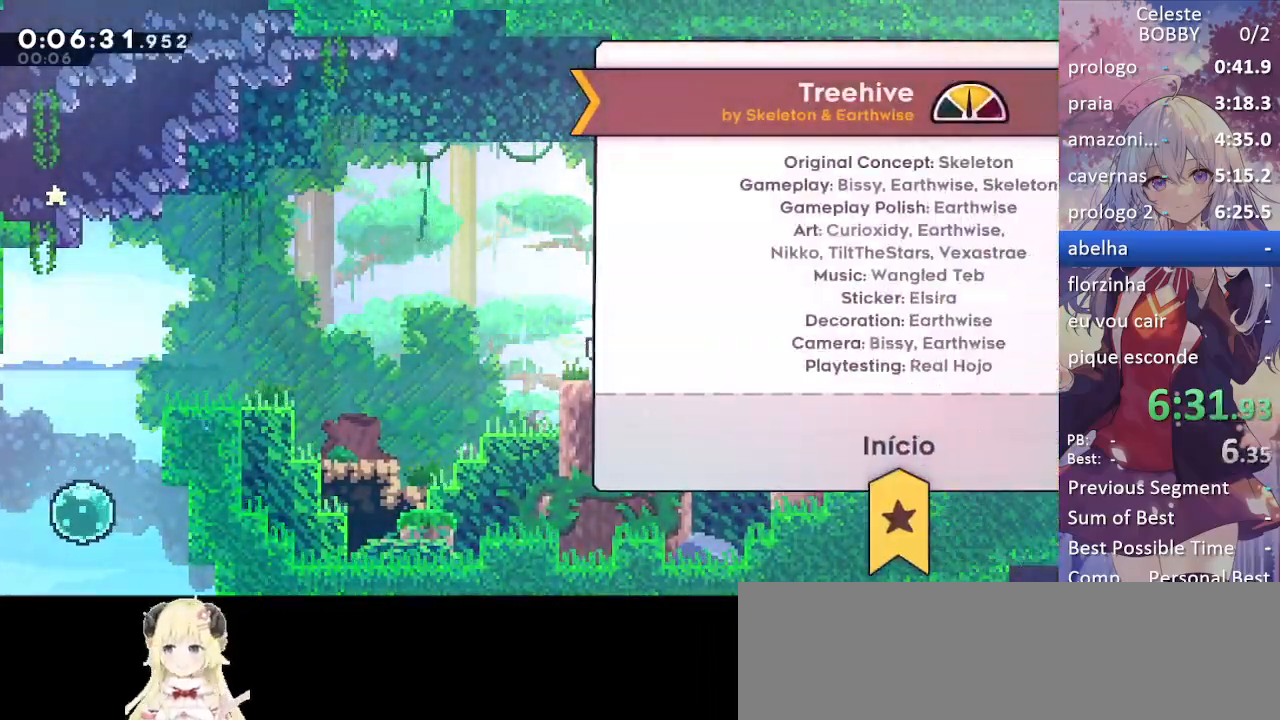
{"keys": [], "events": [[150, "jump", "down"], [300, "jump", "up"]]}
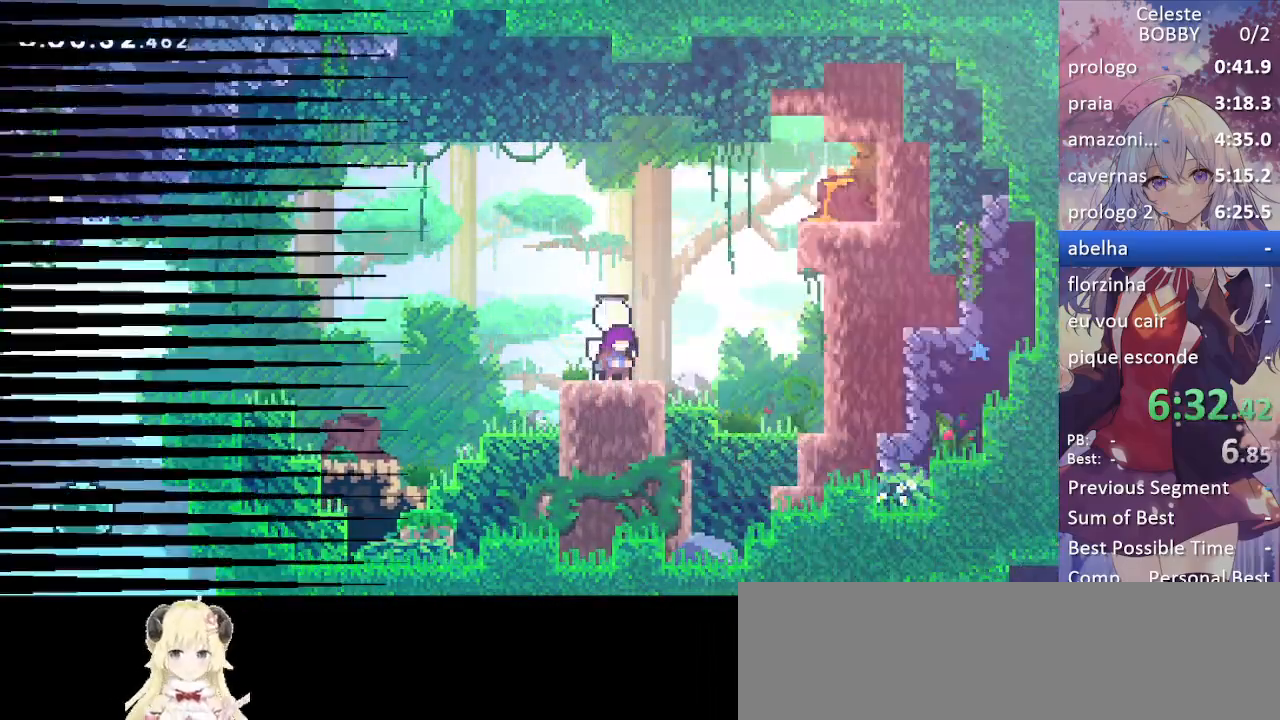
{"keys": [], "events": []}
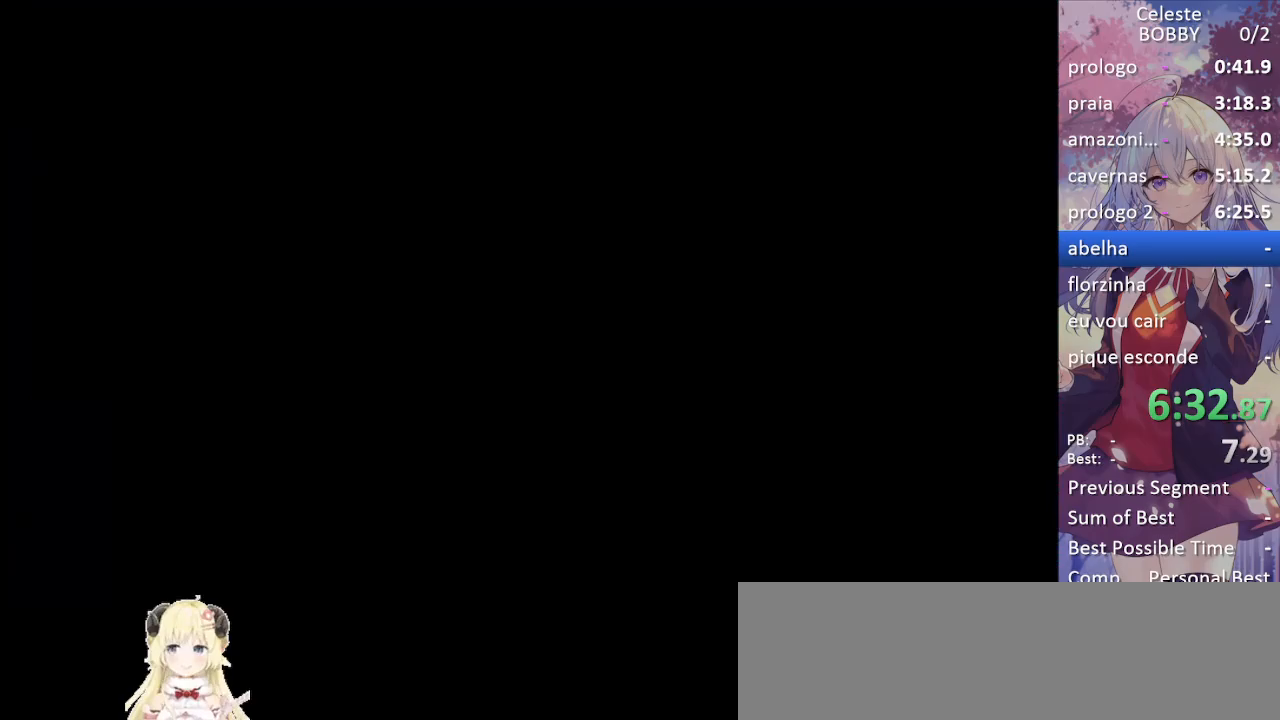
{"keys": [], "events": []}
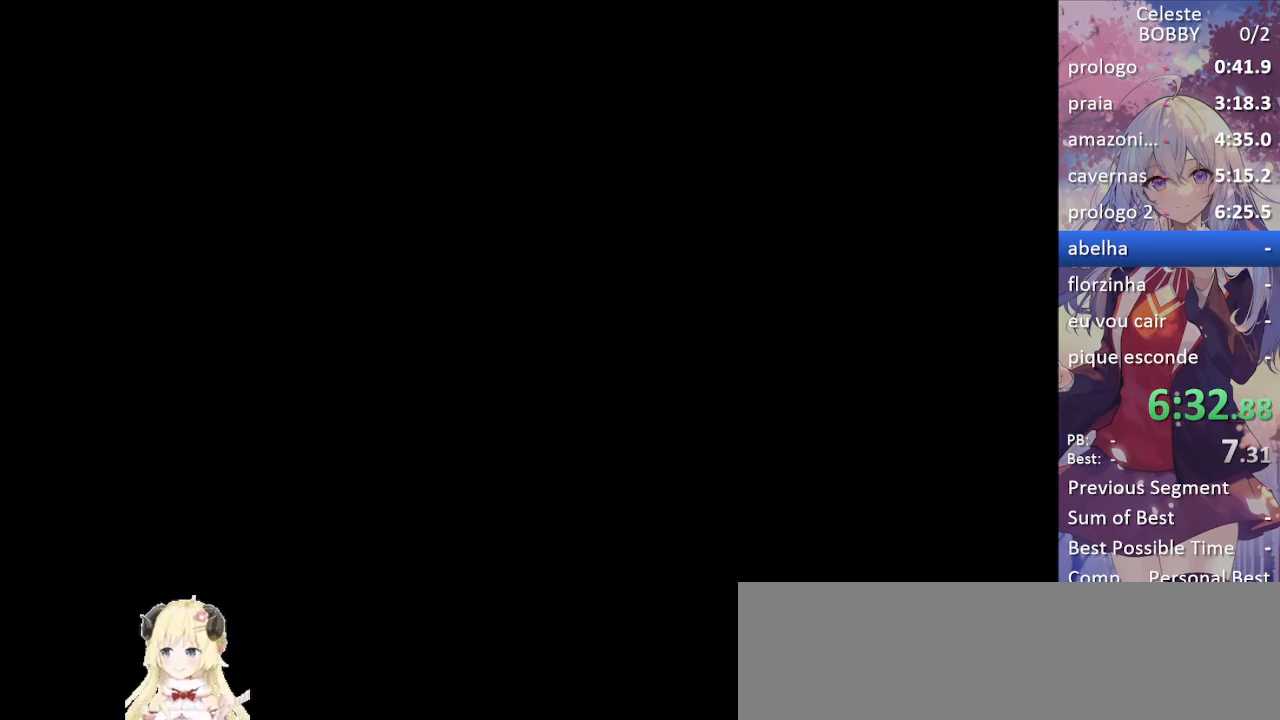
{"keys": [], "events": []}
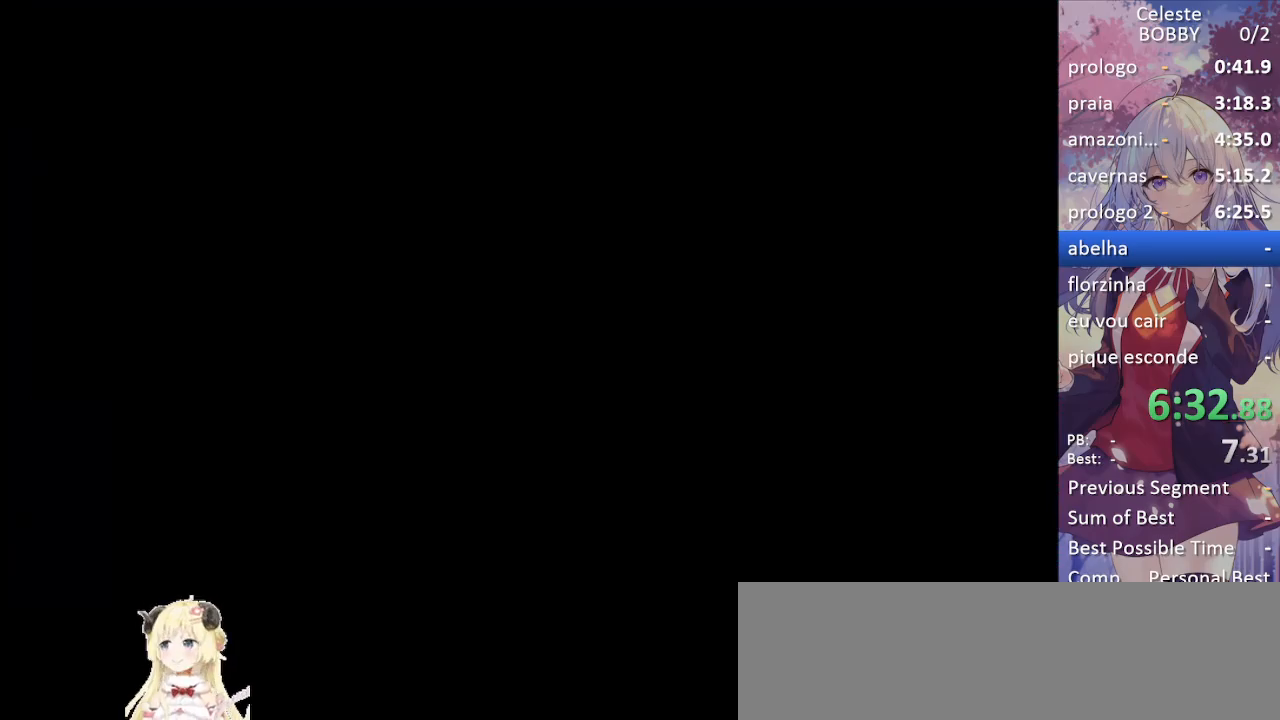
{"keys": [], "events": []}
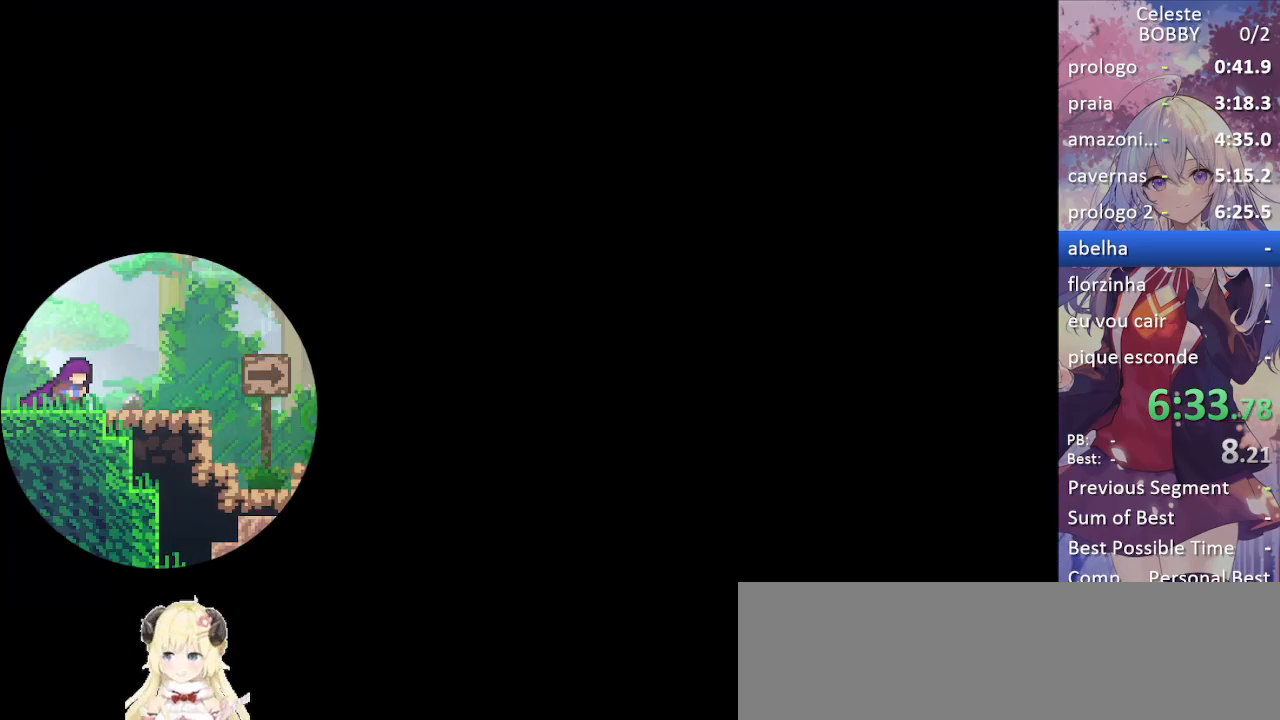
{"keys": [], "events": []}
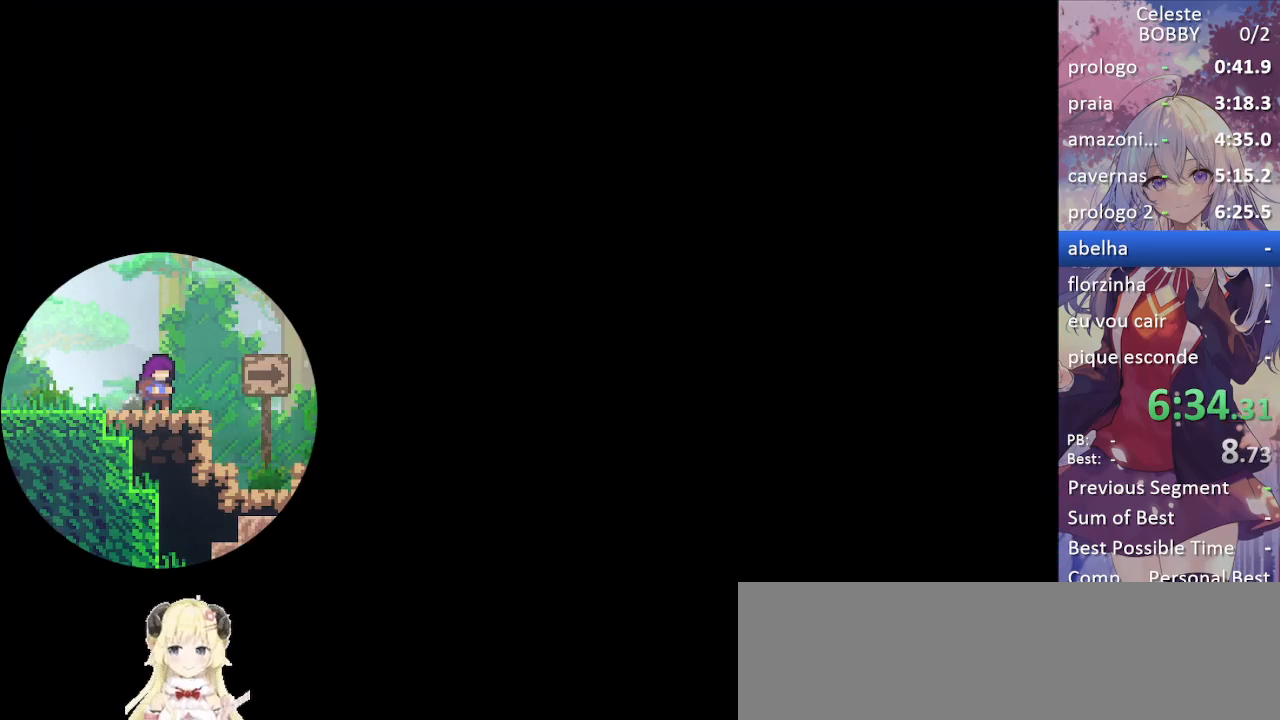
{"keys": ["right"], "events": [[250, "demo", "down"], [250, "right", "down"], [350, "demo", "up"], [400, "jump", "down"], [433, "jump", "up"]]}
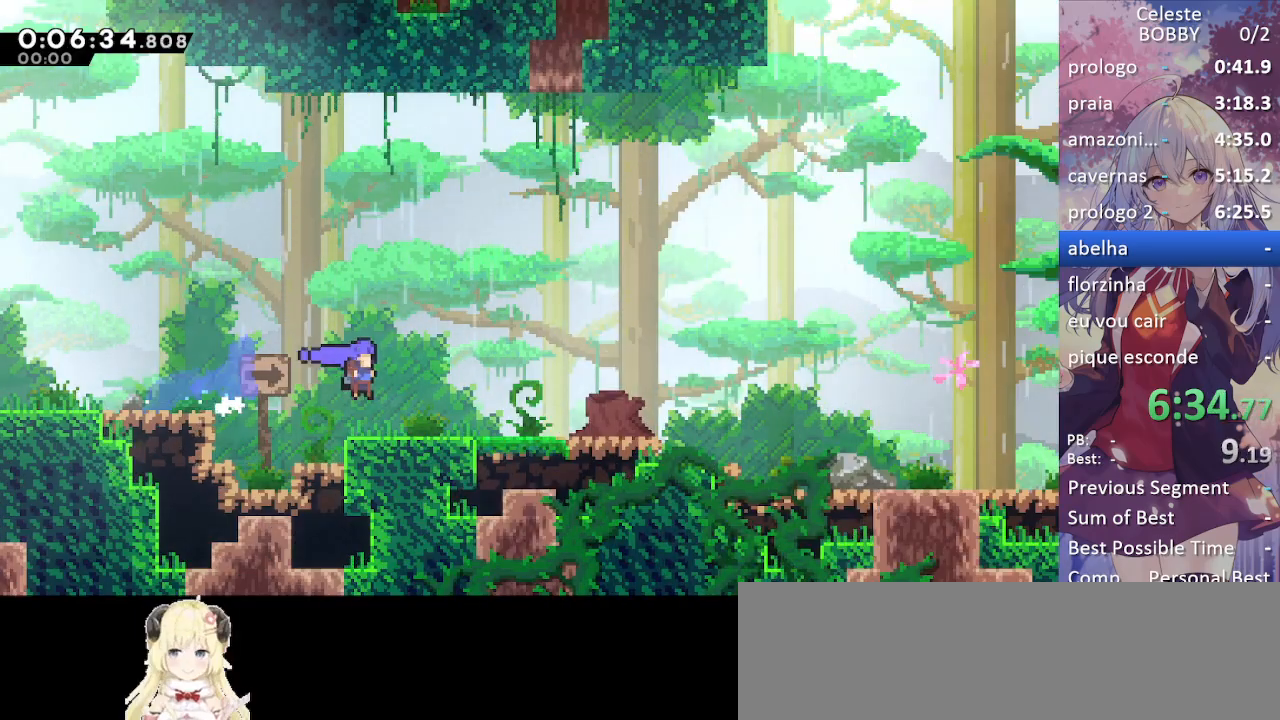
{"keys": ["jump", "right"], "events": [[183, "demo", "down"], [217, "jump", "down"], [267, "demo", "up"], [317, "jump", "up"], [417, "jump", "down"]]}
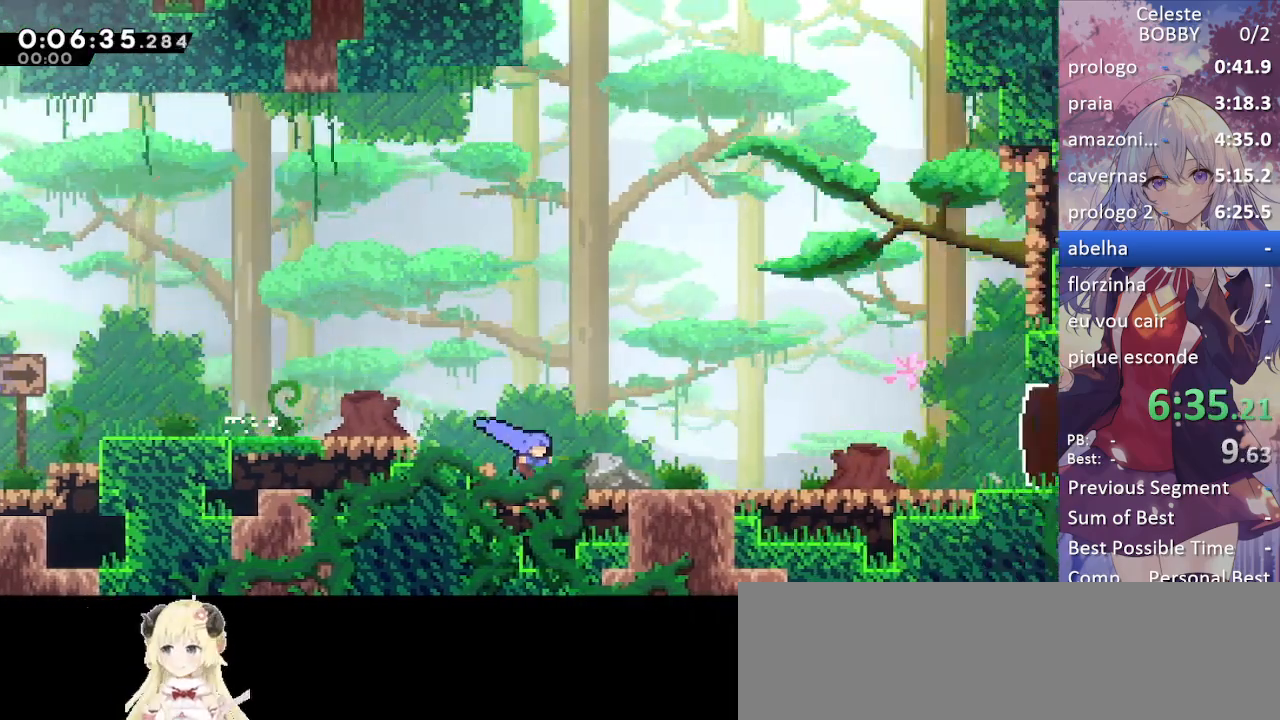
{"keys": ["dash", "right"], "events": [[100, "down", "down"], [150, "dash", "down"], [150, "jump", "up"], [283, "dash", "up"], [283, "down", "up"], [467, "dash", "down"]]}
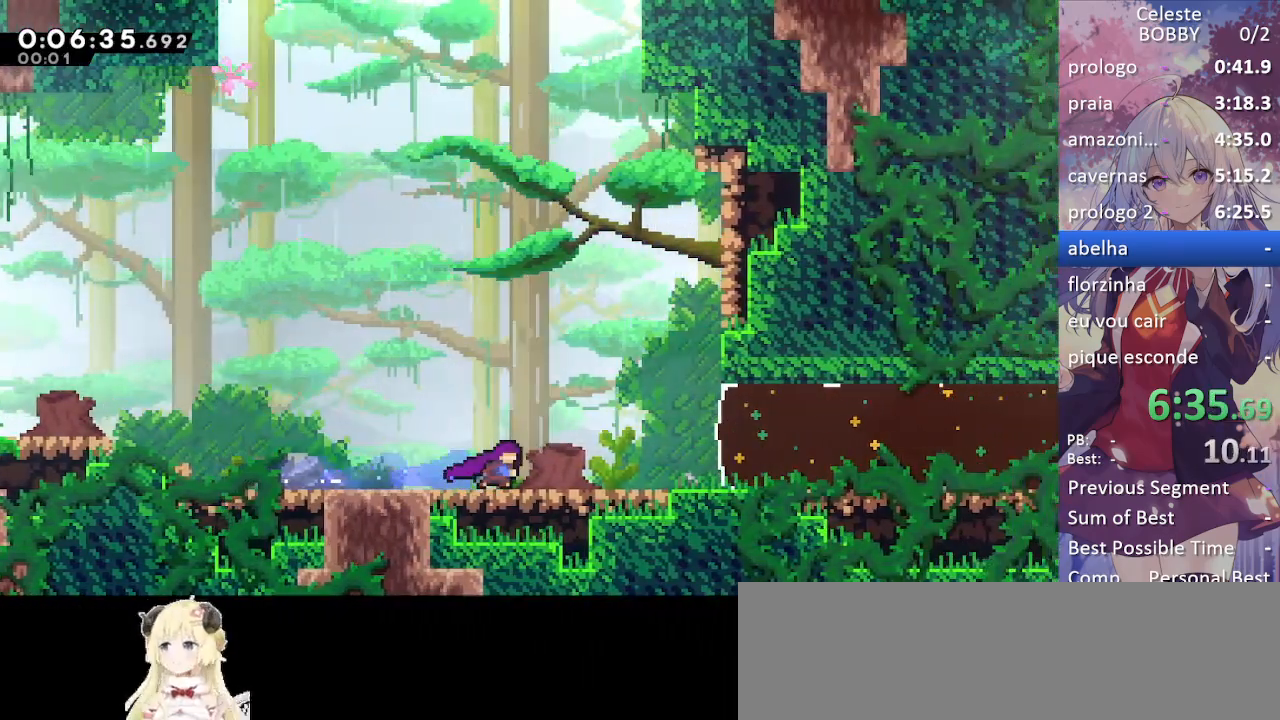
{"keys": ["right"], "events": [[67, "dash", "up"], [217, "jump", "down"], [350, "dash", "down"], [350, "jump", "up"], [500, "dash", "up"]]}
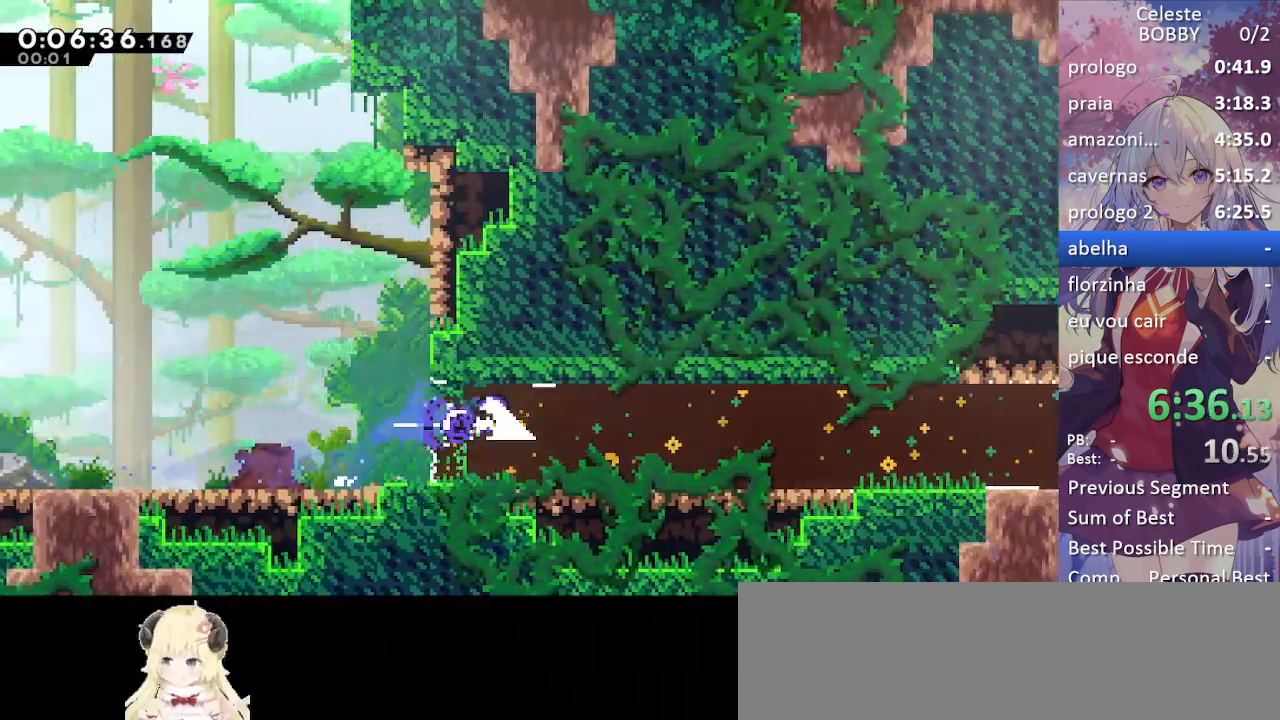
{"keys": ["grab", "left"], "events": [[133, "grab", "down"], [267, "left", "down"], [267, "right", "up"], [367, "grab", "up"], [467, "grab", "down"]]}